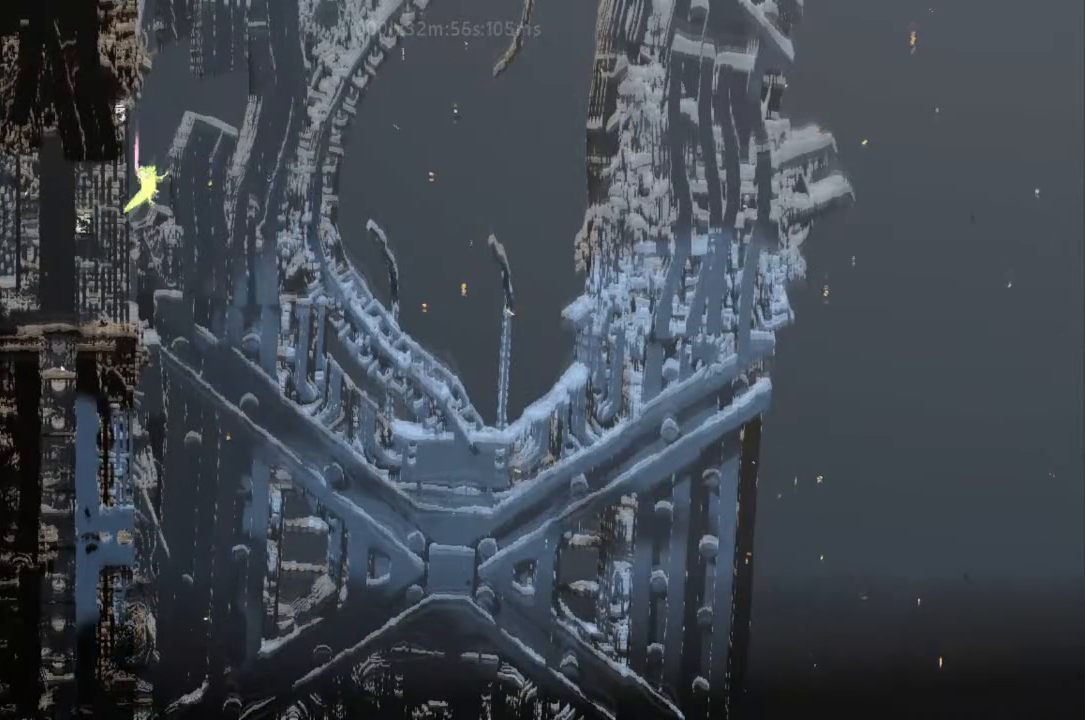
Gameplay with keyboard and mouse; each line is a JSON object with the keys held at the frame after it. "events" lists presses ("down") and releases ("up") of "down", "g", "j", "left", "right", "t" and "up" between this image and that frame as [ms after this image, input, new state], when the widget could be followed in between. No other keys are recorded. Mouse buttons are not recorded. Not read: mouse_move r.
{"keys": [], "events": [[33, "left", "down"], [33, "right", "up"], [100, "j", "up"], [167, "j", "down"], [267, "j", "up"], [333, "up", "up"], [400, "j", "down"], [433, "left", "up"], [467, "j", "up"]]}
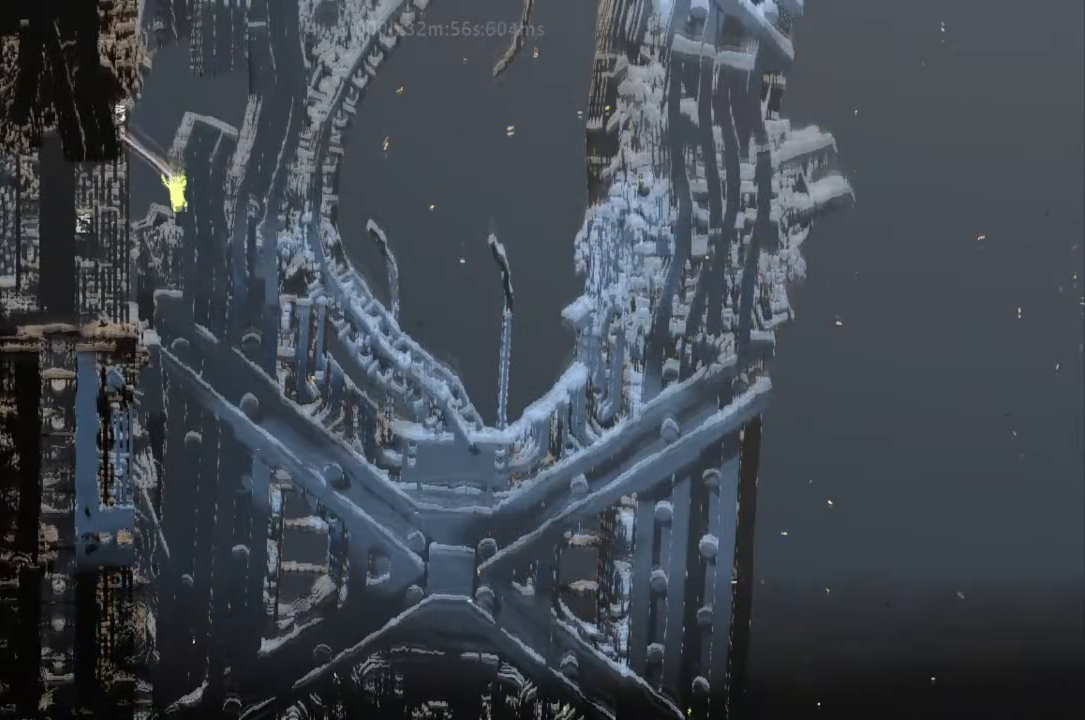
{"keys": ["j", "left", "up"], "events": [[33, "j", "down"], [133, "right", "down"], [133, "up", "down"], [167, "j", "up"], [233, "j", "down"], [333, "j", "up"], [433, "j", "down"], [433, "right", "up"], [467, "left", "down"]]}
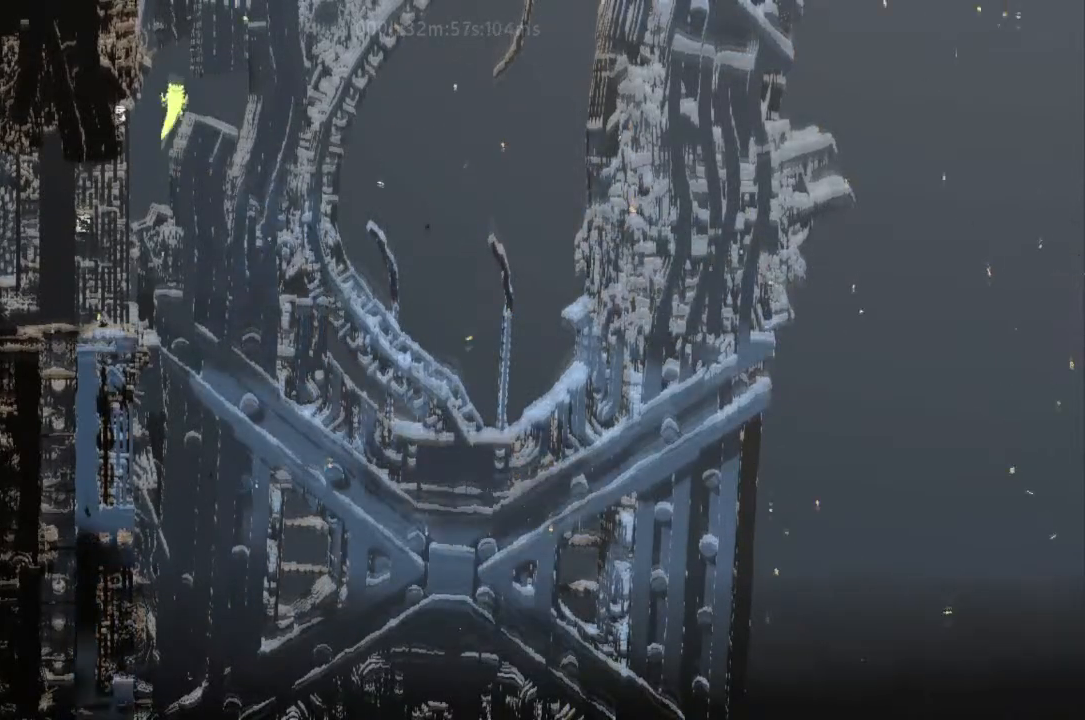
{"keys": [], "events": [[33, "j", "up"], [33, "up", "up"], [100, "left", "up"], [133, "j", "down"], [233, "j", "up"], [300, "j", "down"], [433, "j", "up"]]}
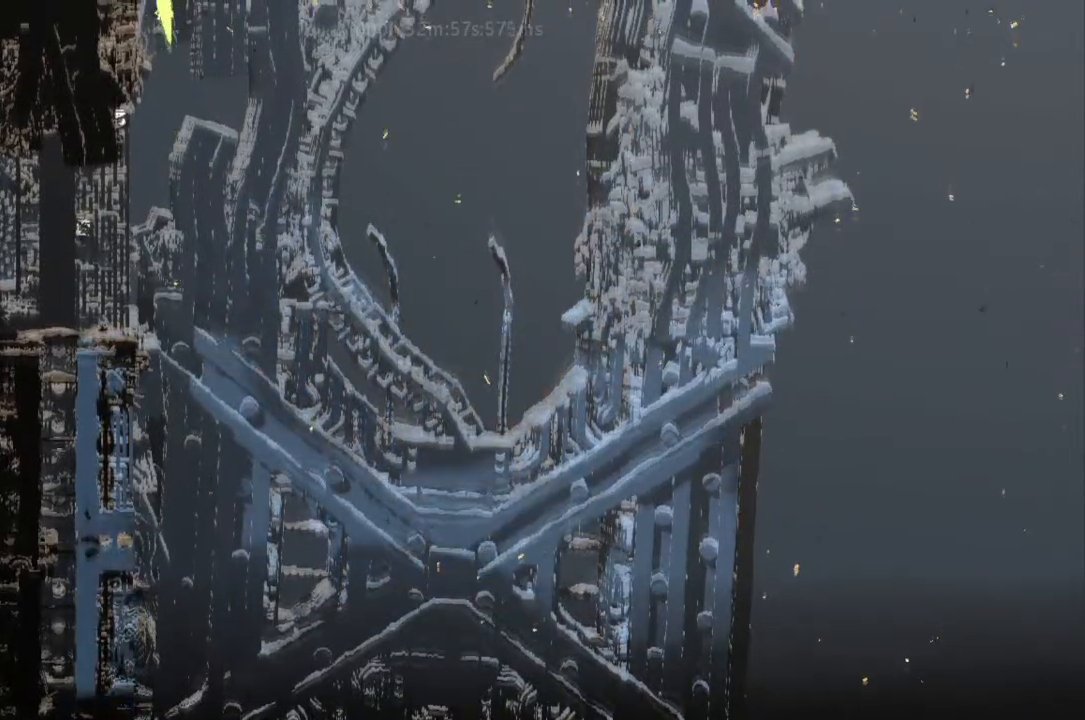
{"keys": ["j"], "events": [[67, "j", "down"], [100, "j", "up"], [167, "j", "down"], [267, "j", "up"], [333, "j", "down"], [433, "j", "up"], [500, "j", "down"]]}
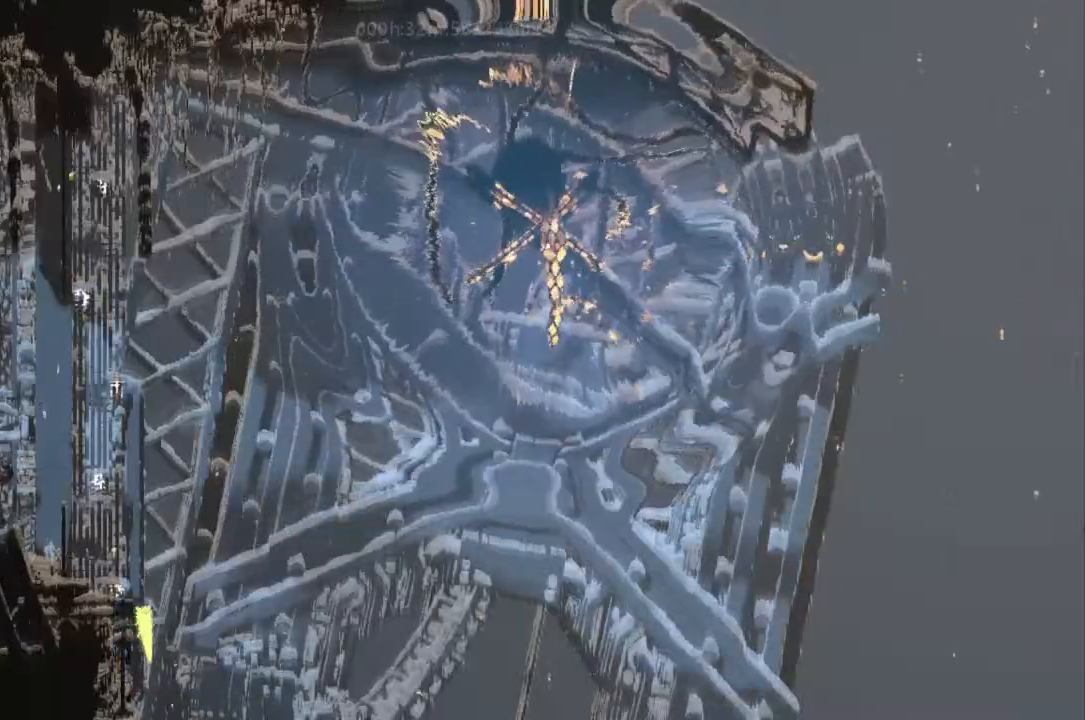
{"keys": [], "events": [[133, "j", "up"]]}
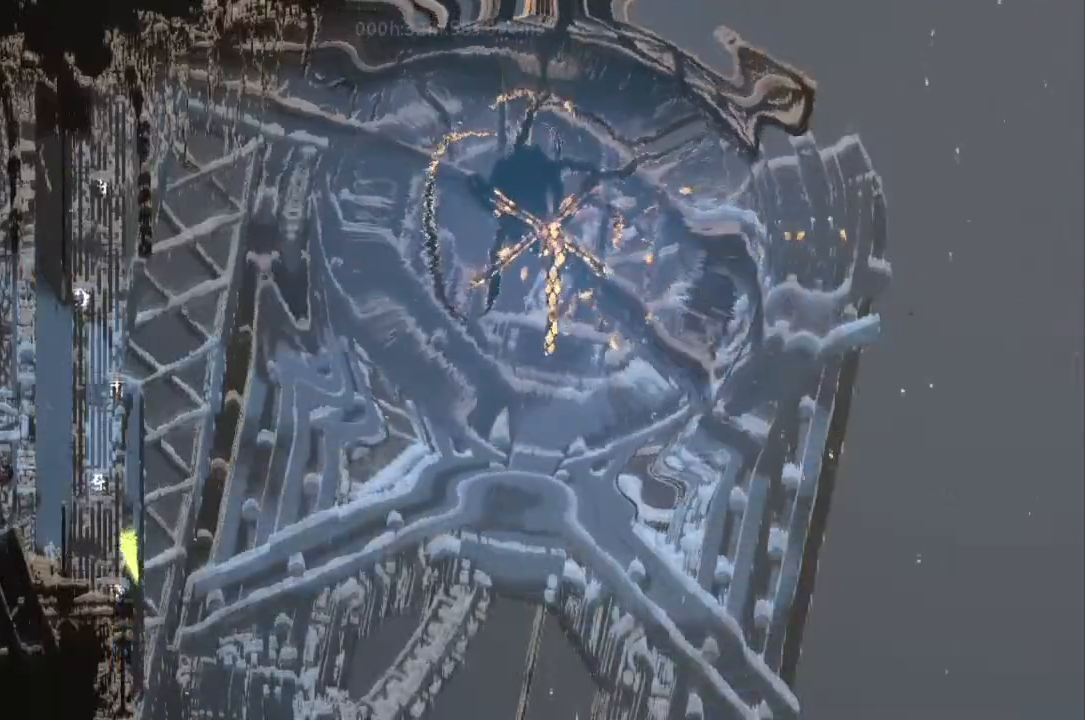
{"keys": [], "events": []}
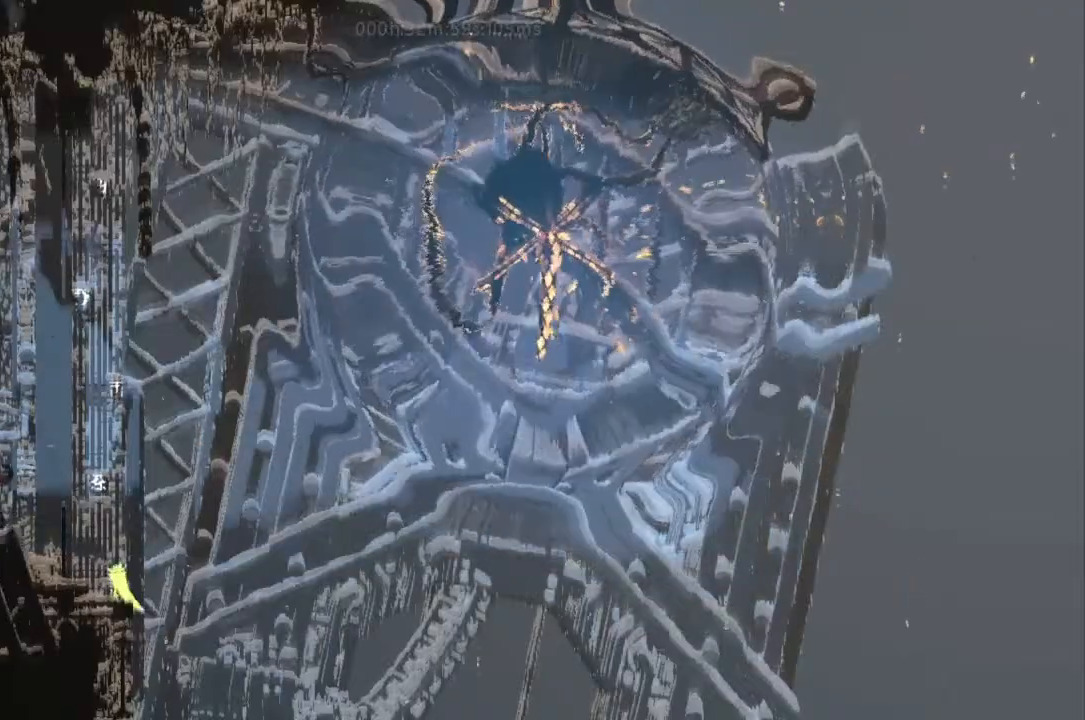
{"keys": [], "events": []}
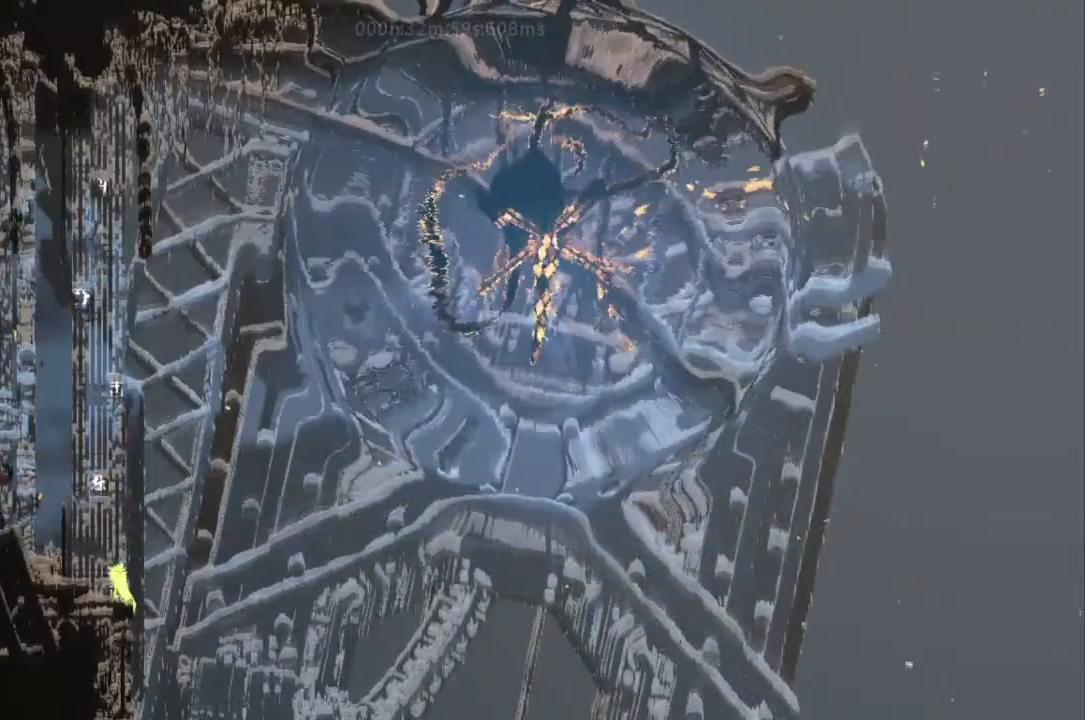
{"keys": ["down", "right"], "events": [[400, "right", "down"], [467, "down", "down"]]}
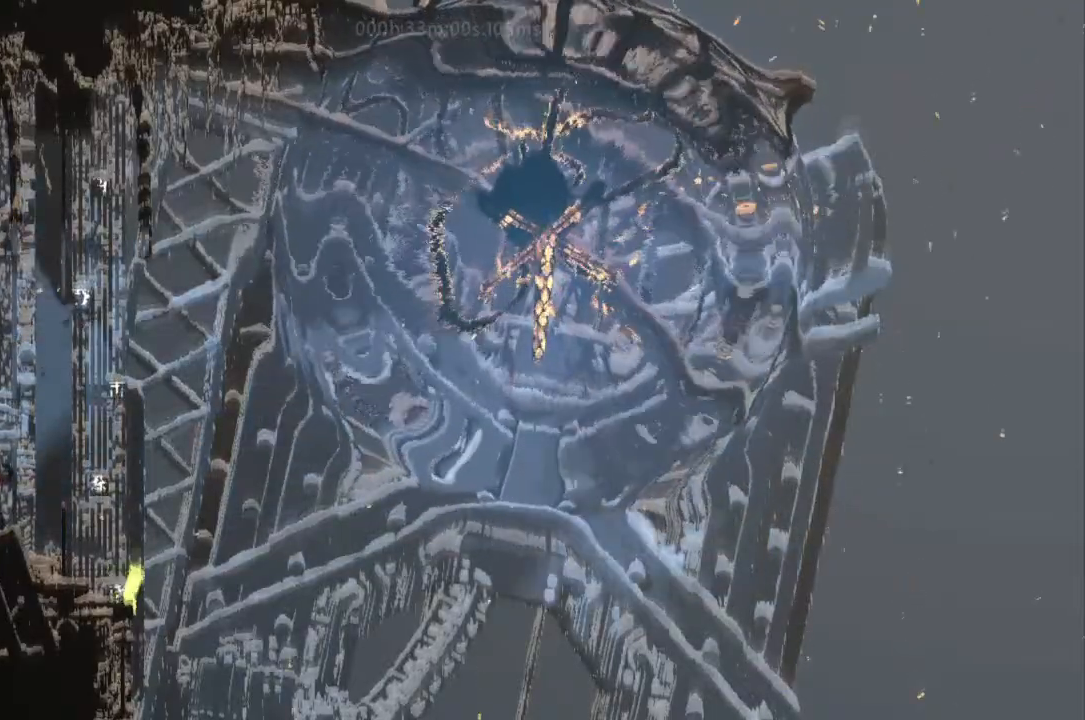
{"keys": ["right"], "events": [[100, "down", "up"]]}
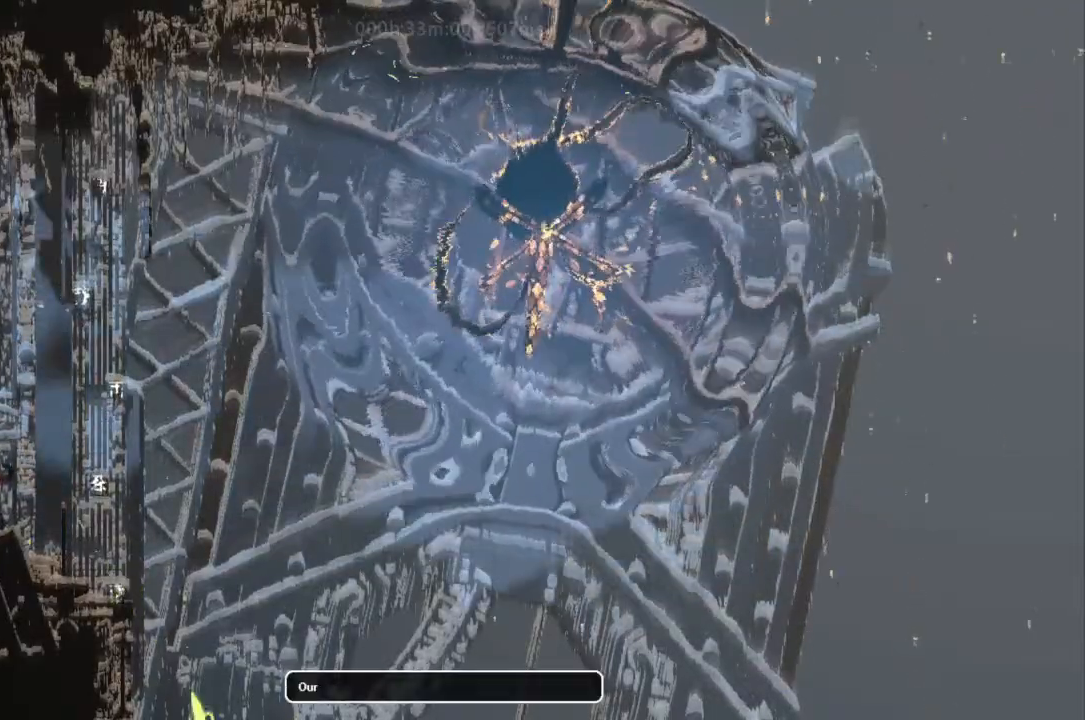
{"keys": [], "events": [[133, "left", "down"], [133, "right", "up"], [300, "left", "up"]]}
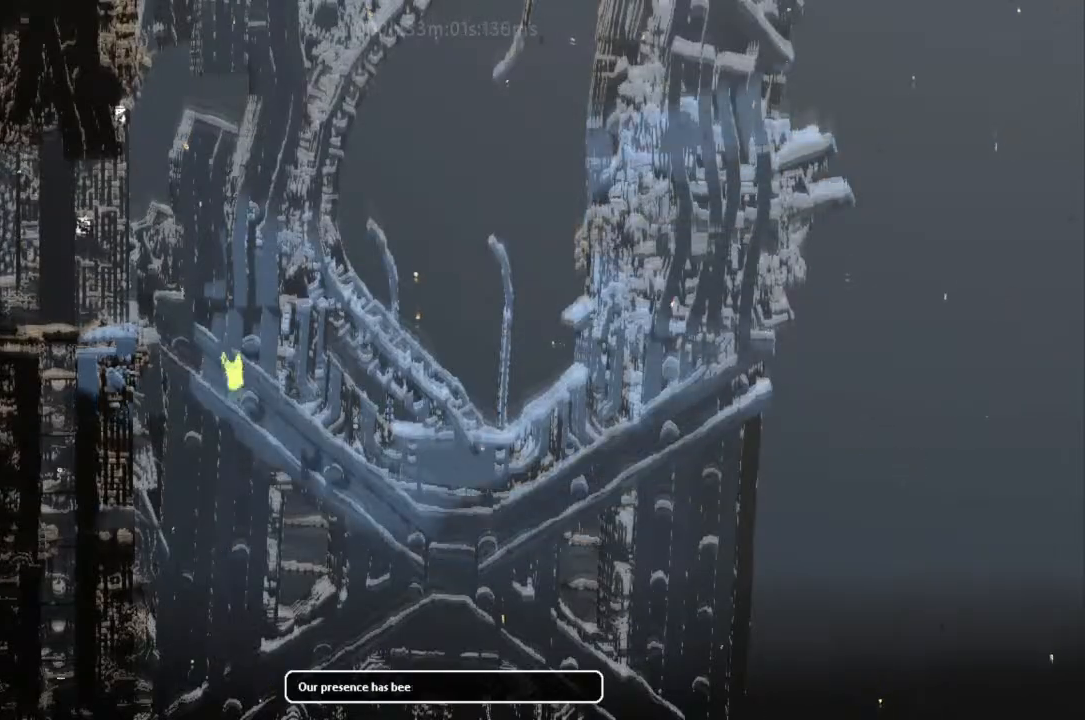
{"keys": [], "events": []}
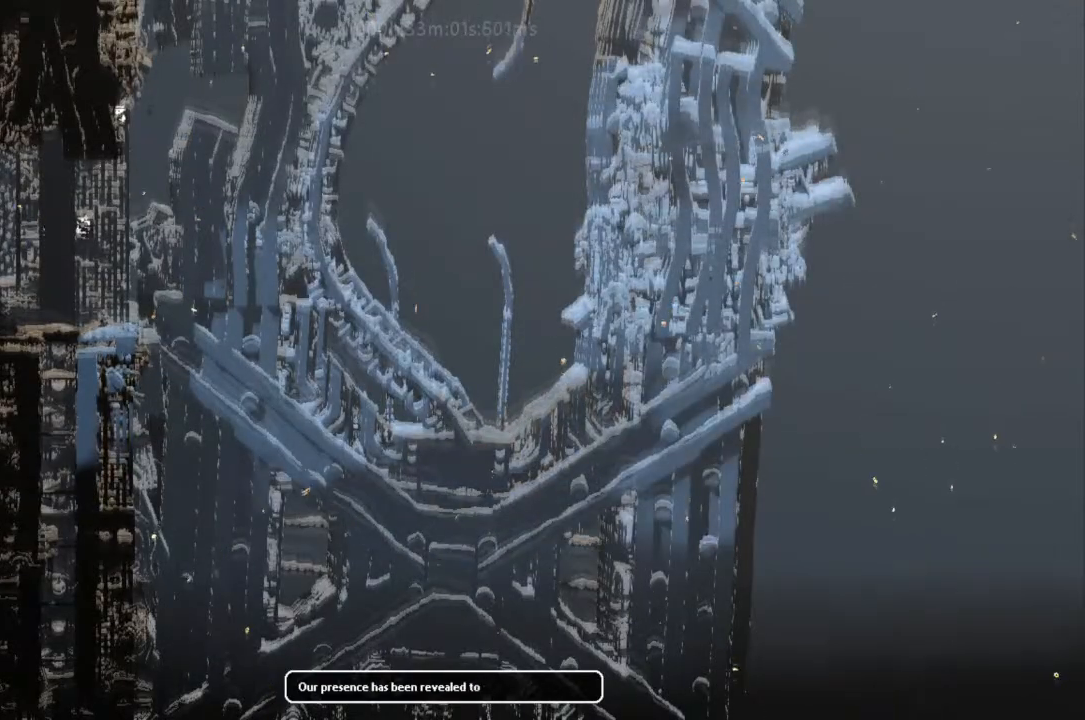
{"keys": [], "events": []}
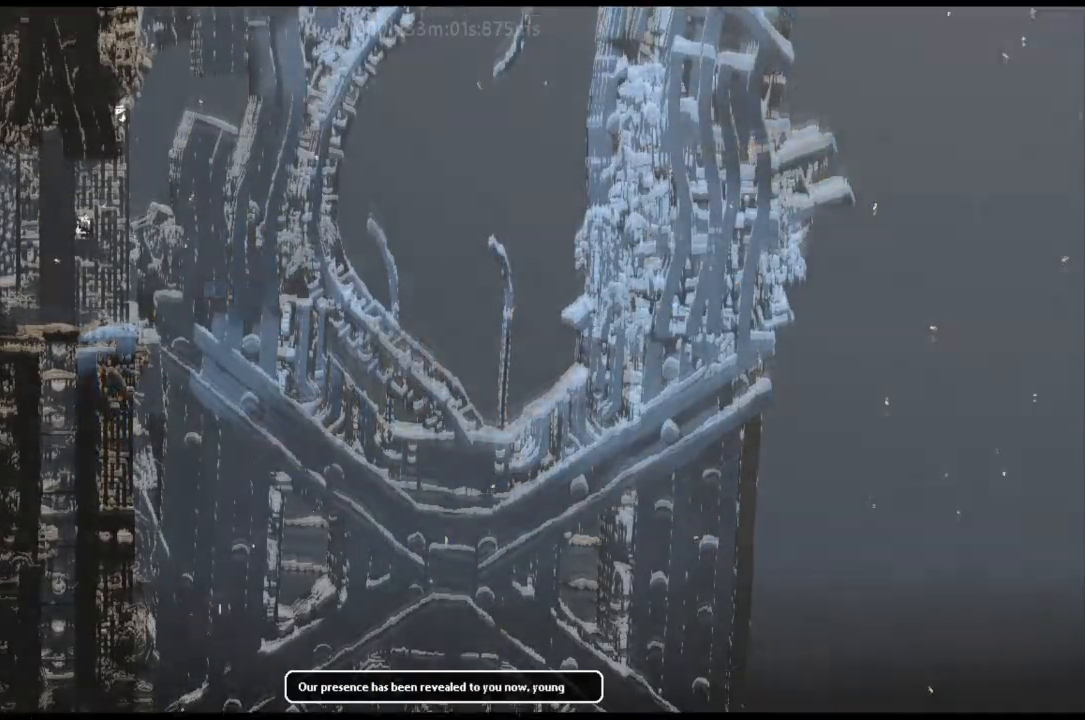
{"keys": [], "events": []}
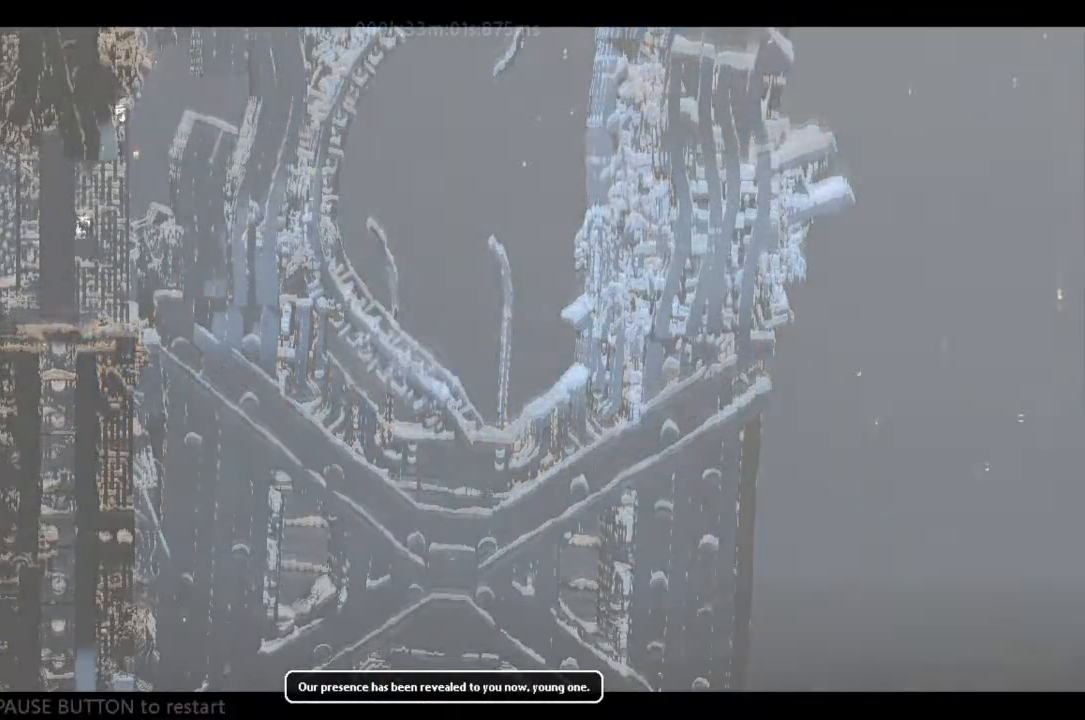
{"keys": [], "events": []}
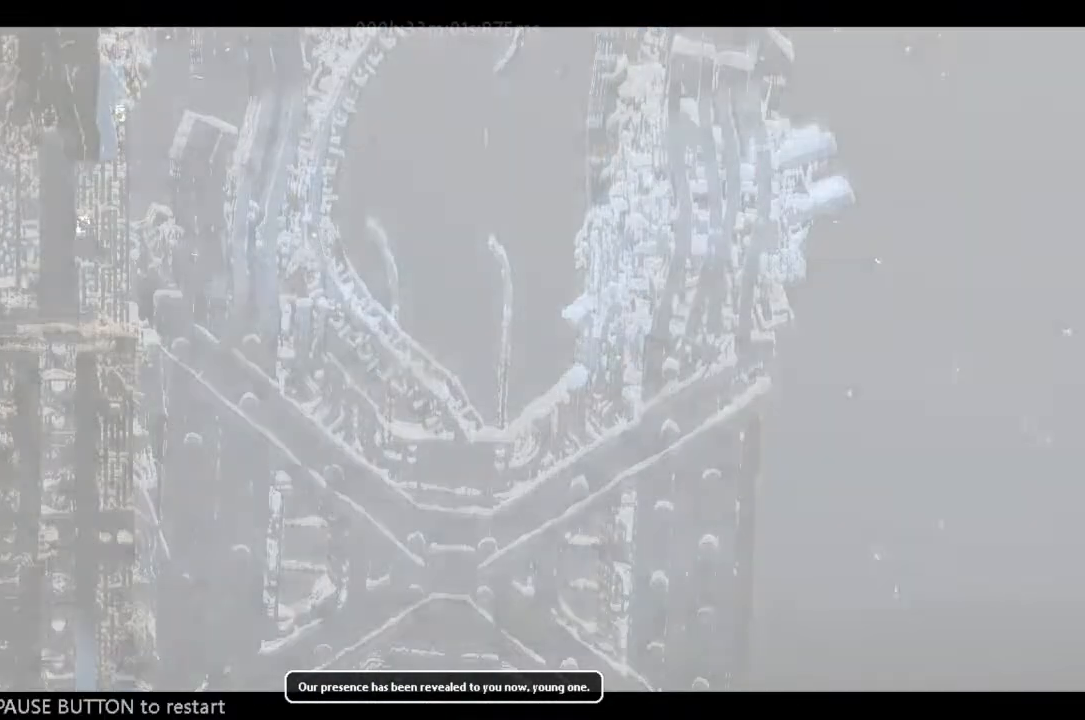
{"keys": [], "events": []}
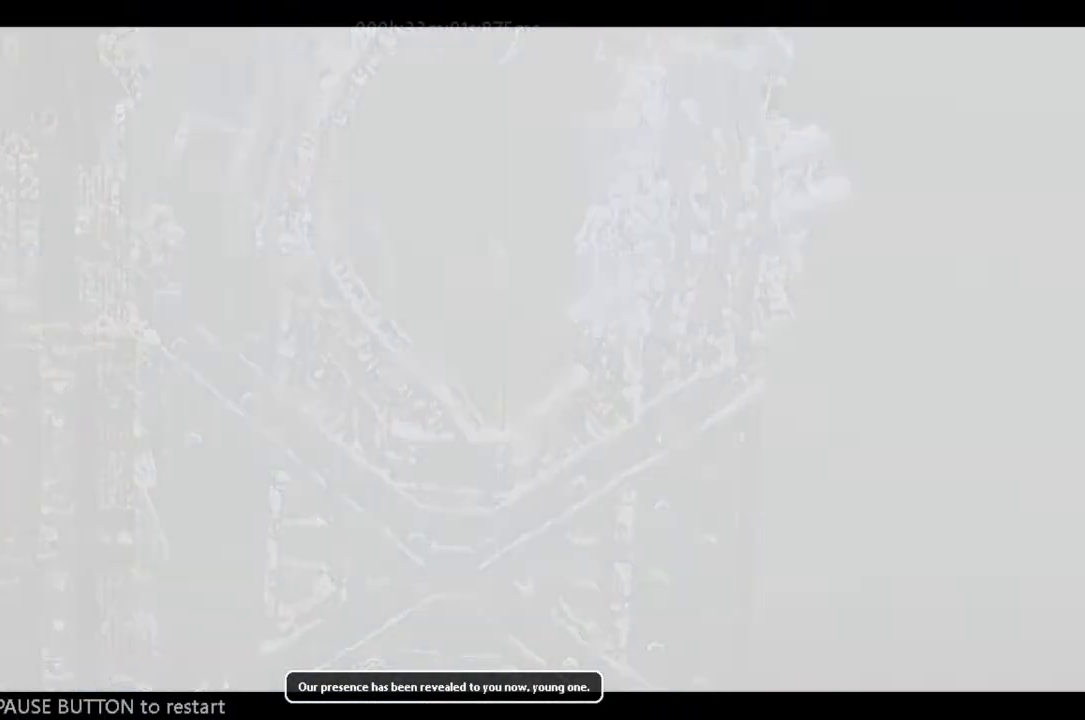
{"keys": [], "events": []}
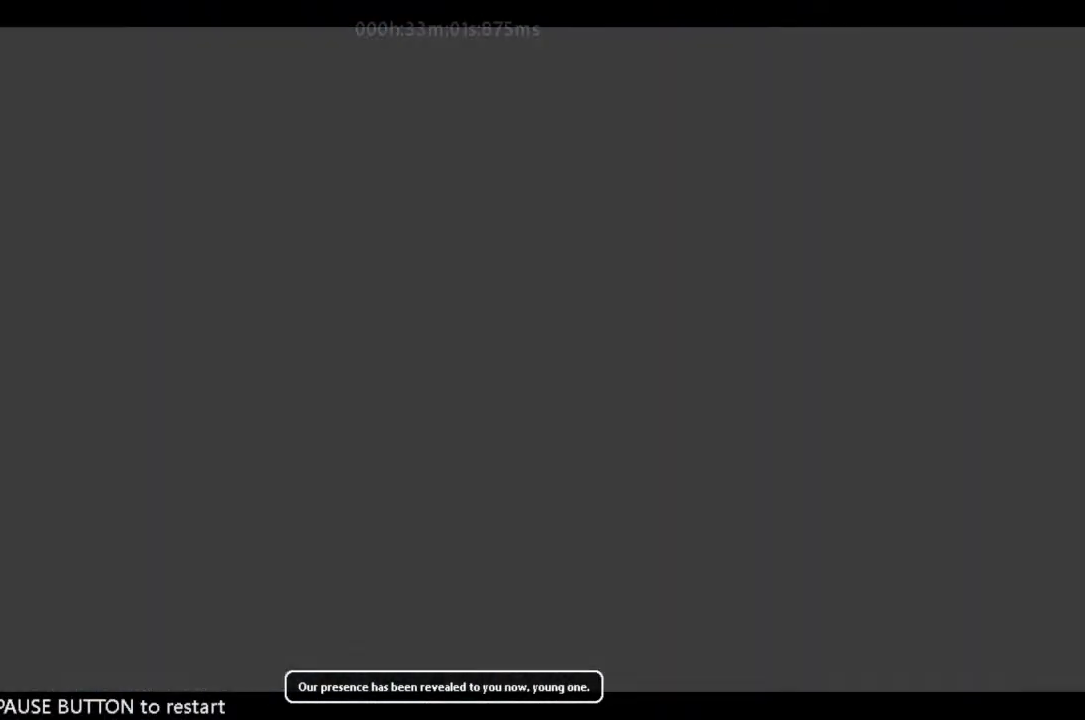
{"keys": [], "events": []}